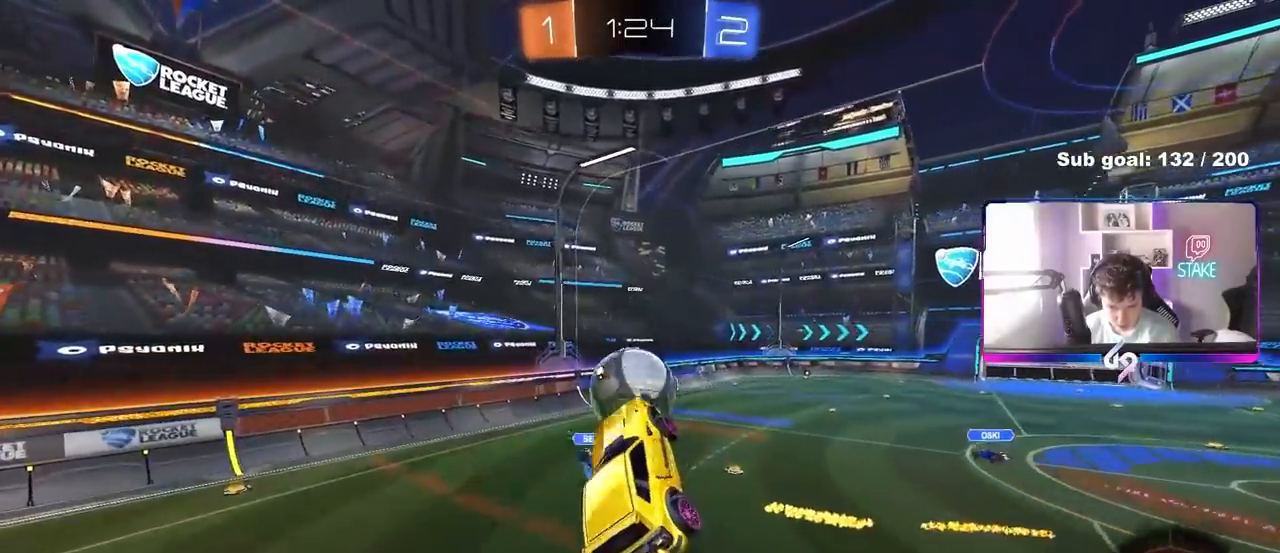
Gameplay with keyboard and mouse; each line is a JSON object with the keys and mouse buttons held at the frame after it. "events" lists presses ("down") and releases ("up") of "1", "2", "3", "4", "5", "a", "alt", "c", "caps_lock", "ctrl", "d", "e", "f", "g", "q", "r", "s", "shift", "space", "t", "tab", "v", "w", "x", "z", "mouse_left", "mouse_wheel" and "mouse_right" between this image and that frame as [ms after this image, input, new state], when the widget could be followed in between. "mouse_left", "mouse_wheel", "mouse_right" = the "left", "wheel", "right" buttons of the "mouse" list. No other keys are recorded. "wheel" means that the mouse wheel is clicked or scrolled. "mouse_move" is the direction in which the mouse moves at that frame (one of eight, or "still"), when it could be read.
{"keys": ["d", "shift"], "mouse": [], "mouse_move": "still", "events": [[50, "a", "up"], [50, "w", "up"], [150, "mouse_left", "down"], [233, "a", "down"], [233, "s", "down"], [333, "a", "up"], [333, "d", "down"], [383, "mouse_left", "up"], [383, "s", "up"], [383, "shift", "down"]]}
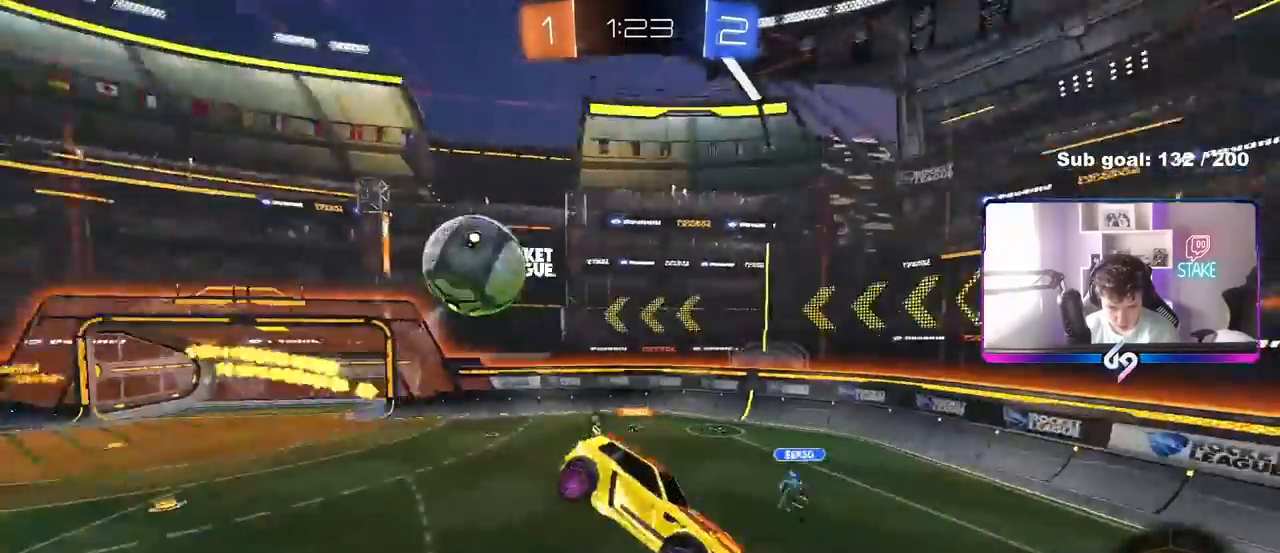
{"keys": ["d"], "mouse": [], "mouse_move": "still", "events": [[17, "d", "up"], [17, "space", "down"], [67, "shift", "up"], [167, "s", "down"], [167, "space", "up"], [200, "s", "up"], [483, "d", "down"]]}
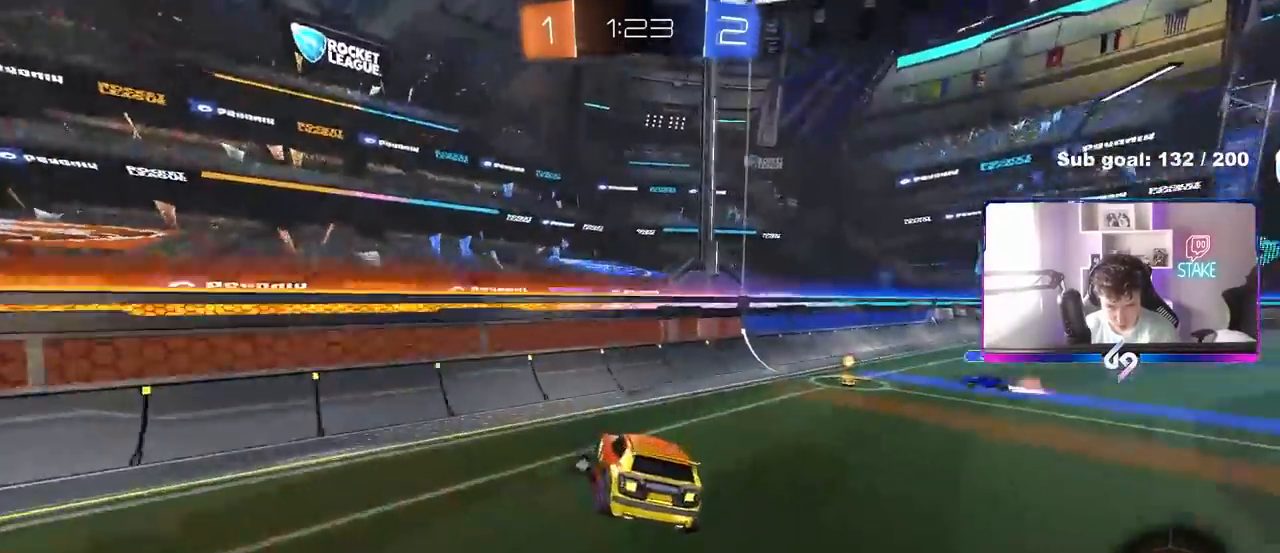
{"keys": ["a", "w"], "mouse": ["left"], "mouse_move": "still", "events": [[83, "mouse_left", "down"], [133, "w", "down"], [317, "d", "up"], [367, "a", "down"]]}
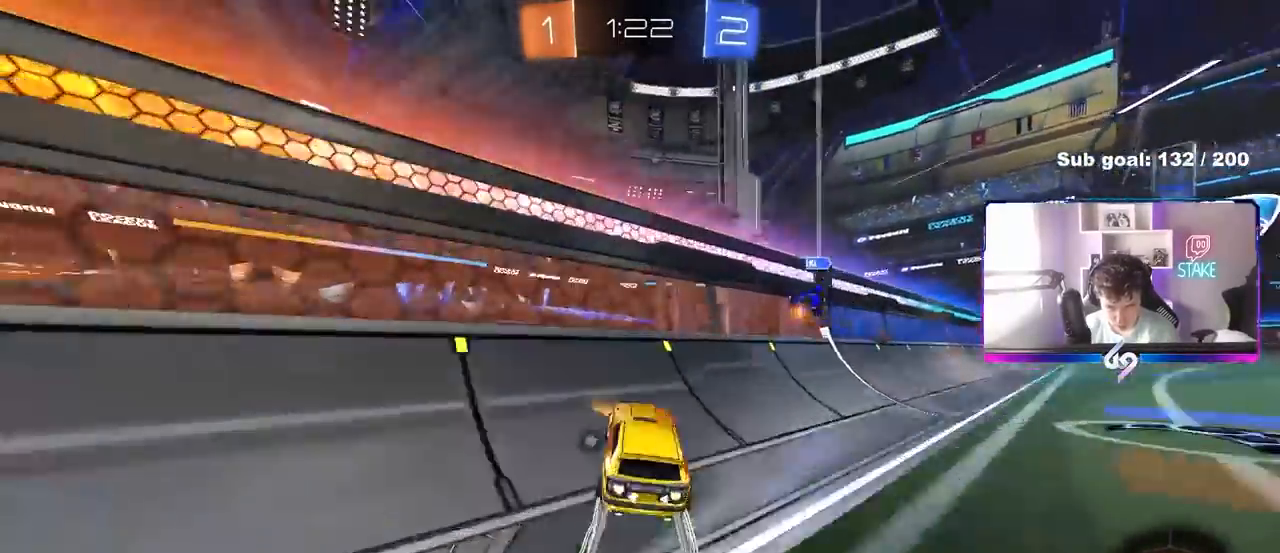
{"keys": ["d", "space", "w"], "mouse": [], "mouse_move": "still", "events": [[50, "a", "up"], [50, "d", "down"], [217, "mouse_left", "up"], [233, "shift", "down"], [333, "shift", "up"], [433, "space", "down"]]}
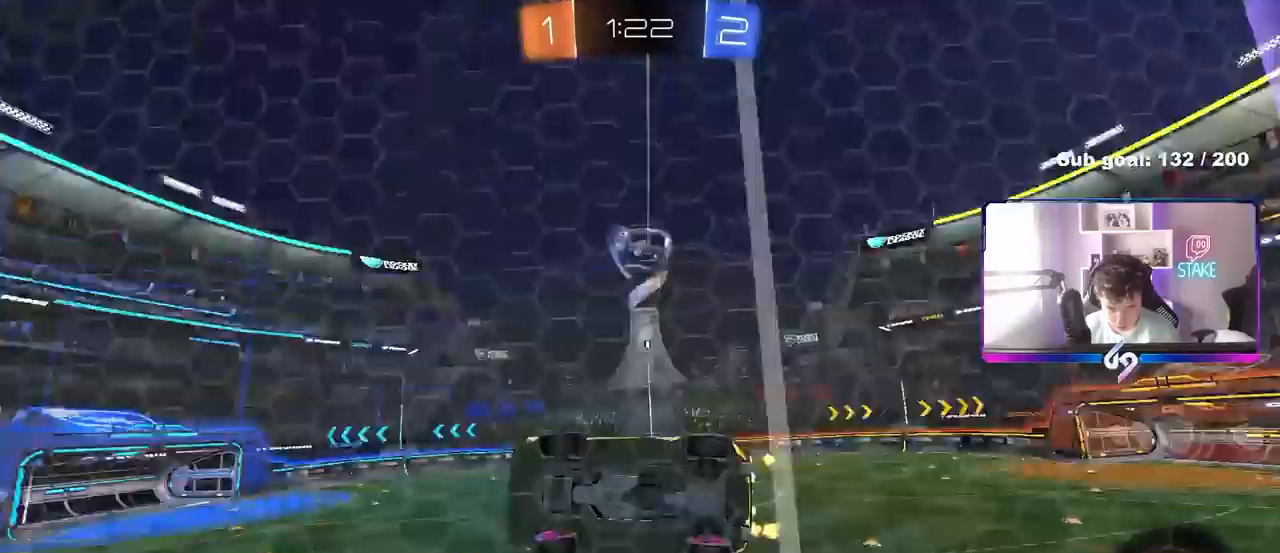
{"keys": ["d", "w"], "mouse": [], "mouse_move": "still", "events": [[17, "shift", "down"], [17, "space", "up"], [117, "shift", "up"]]}
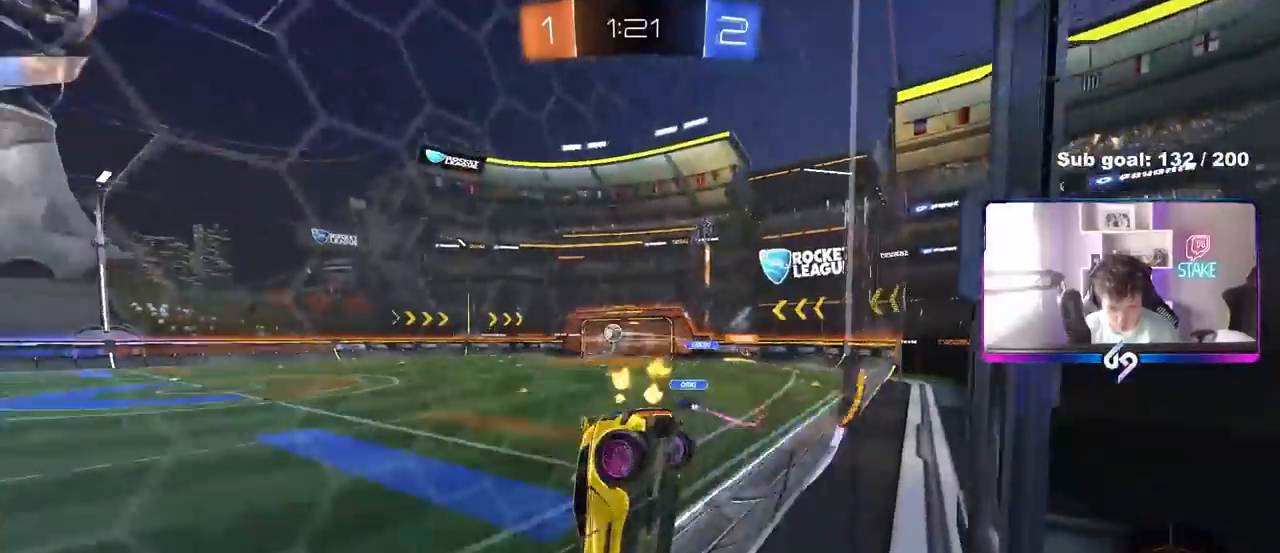
{"keys": ["a", "shift", "w"], "mouse": ["left", "right"], "mouse_move": "still", "events": [[167, "a", "down"], [167, "d", "up"], [317, "a", "up"], [317, "mouse_left", "down"], [367, "d", "down"], [367, "mouse_right", "down"], [417, "d", "up"], [450, "a", "down"], [450, "mouse_right", "up"], [450, "shift", "down"], [500, "mouse_right", "down"]]}
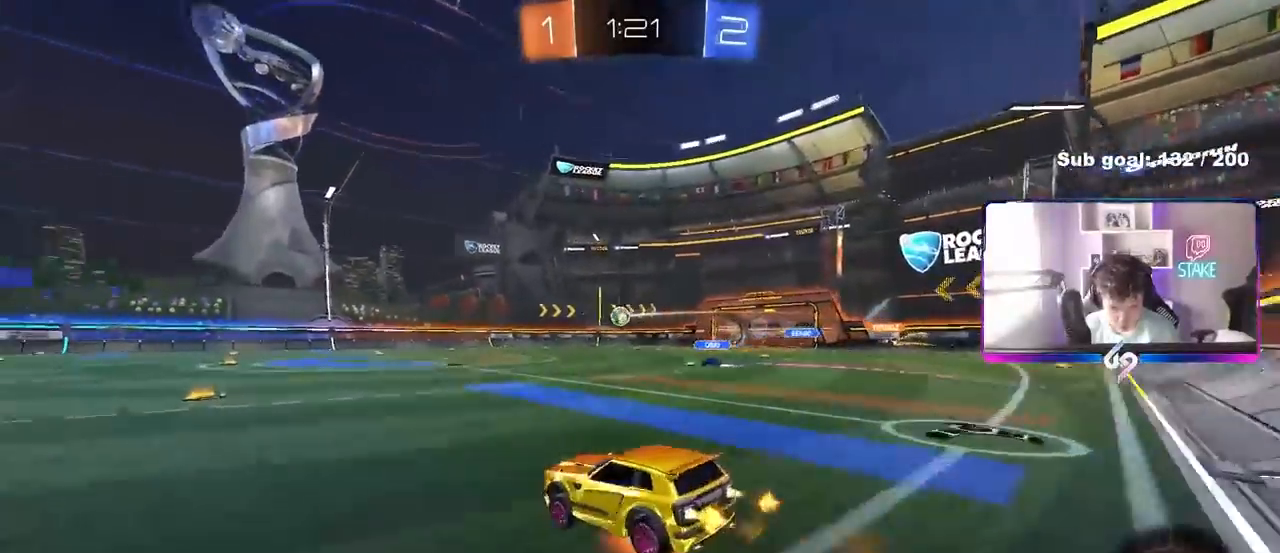
{"keys": ["a", "shift"], "mouse": [], "mouse_move": "still", "events": [[50, "w", "up"], [100, "s", "down"], [233, "mouse_right", "up"], [283, "mouse_left", "up"], [283, "space", "down"], [433, "space", "up"], [467, "s", "up"]]}
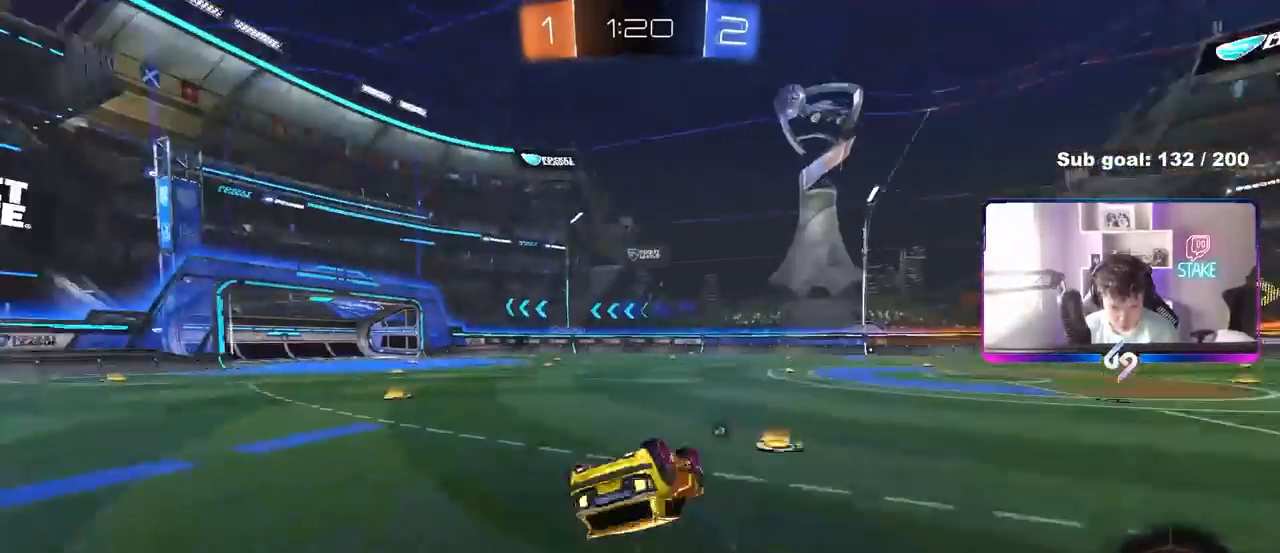
{"keys": [], "mouse": [], "mouse_move": "still", "events": [[117, "s", "down"], [250, "s", "up"], [350, "shift", "up"], [400, "a", "up"]]}
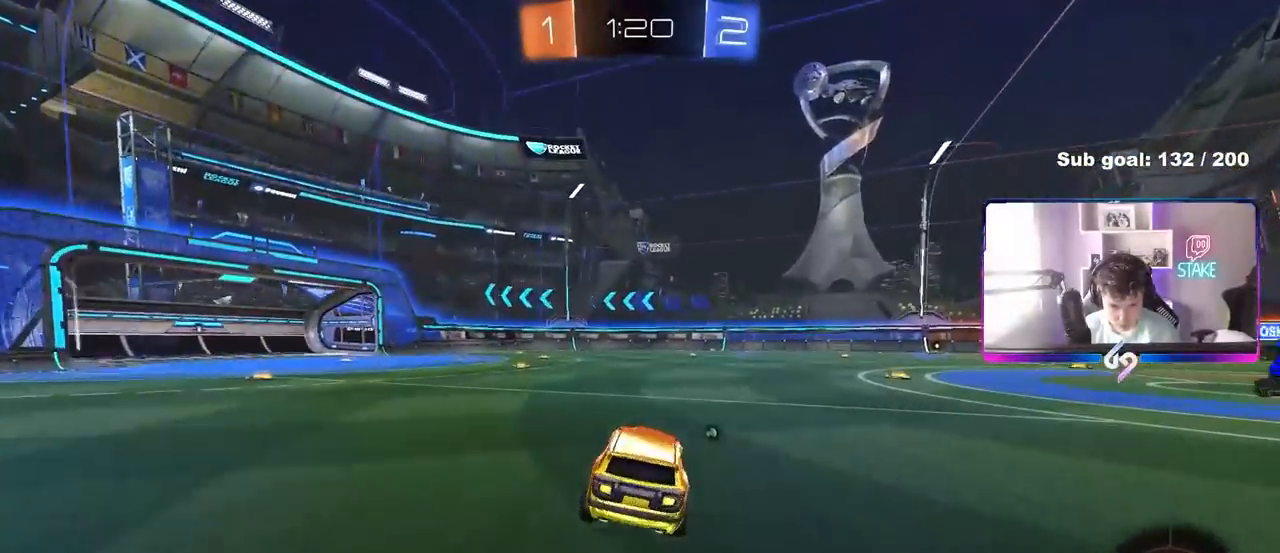
{"keys": ["a", "s", "shift"], "mouse": [], "mouse_move": "still", "events": [[33, "a", "down"], [83, "a", "up"], [183, "mouse_right", "down"], [183, "w", "down"], [217, "a", "down"], [217, "shift", "down"], [267, "mouse_right", "up"], [317, "mouse_right", "down"], [367, "s", "down"], [367, "w", "up"], [450, "mouse_right", "up"]]}
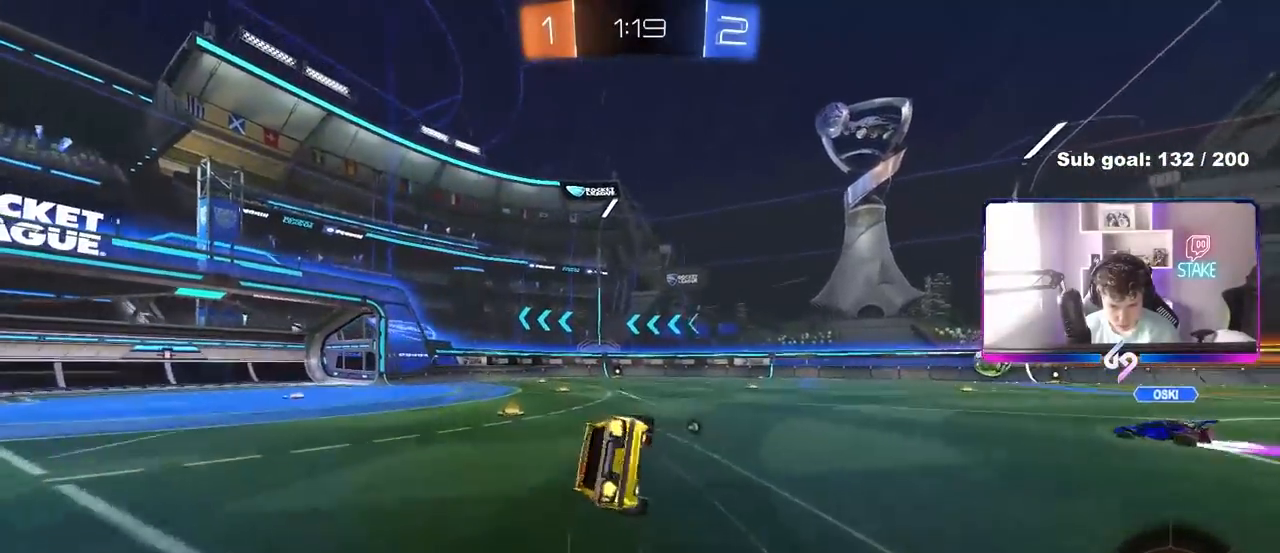
{"keys": ["a", "s", "shift"], "mouse": [], "mouse_move": "still", "events": [[233, "s", "up"], [333, "s", "down"]]}
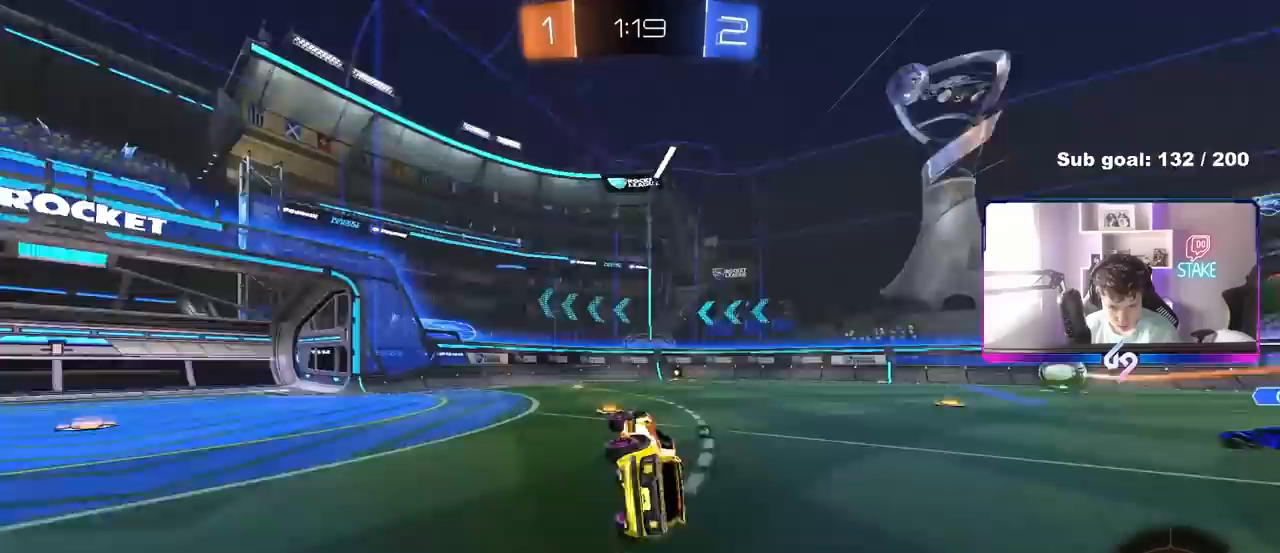
{"keys": ["d", "w"], "mouse": ["left"], "mouse_move": "still", "events": [[17, "s", "up"], [67, "space", "down"], [117, "a", "up"], [117, "shift", "up"], [250, "space", "up"], [300, "w", "down"], [350, "d", "down"], [483, "mouse_left", "down"]]}
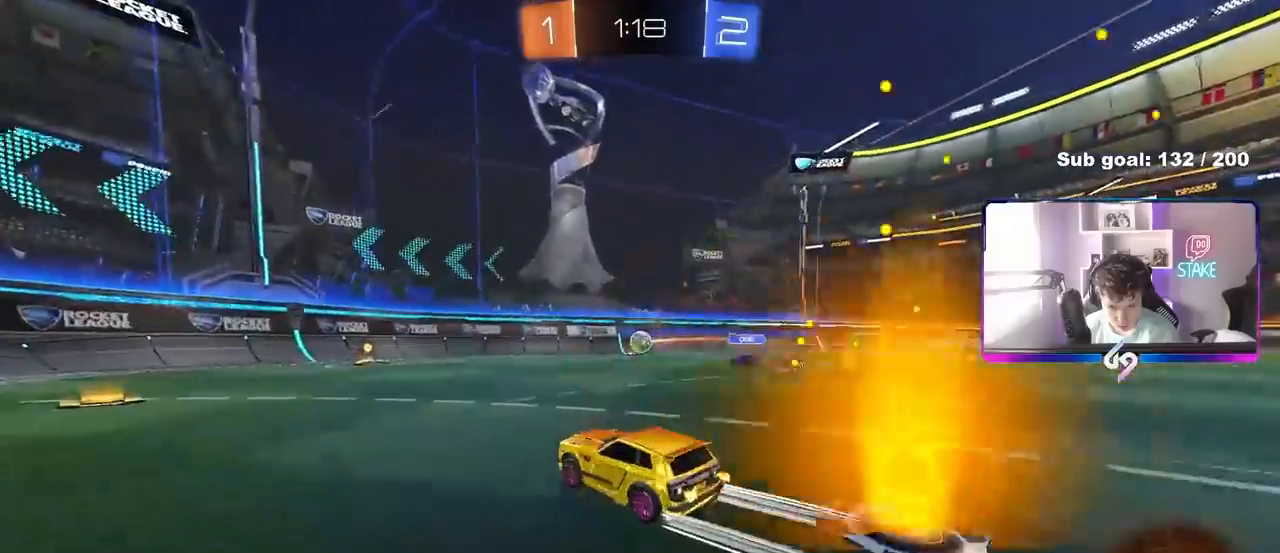
{"keys": ["w"], "mouse": [], "mouse_move": "still", "events": [[33, "d", "up"], [133, "mouse_left", "up"], [367, "a", "down"], [500, "a", "up"]]}
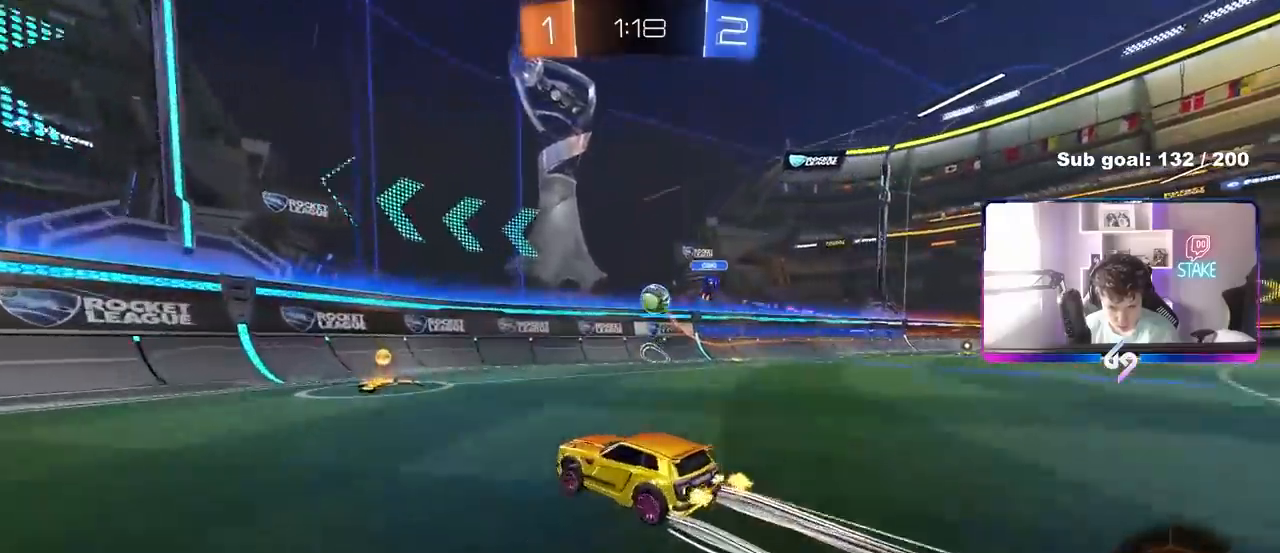
{"keys": ["d", "w"], "mouse": [], "mouse_move": "still", "events": [[100, "d", "down"], [150, "shift", "down"], [233, "shift", "up"]]}
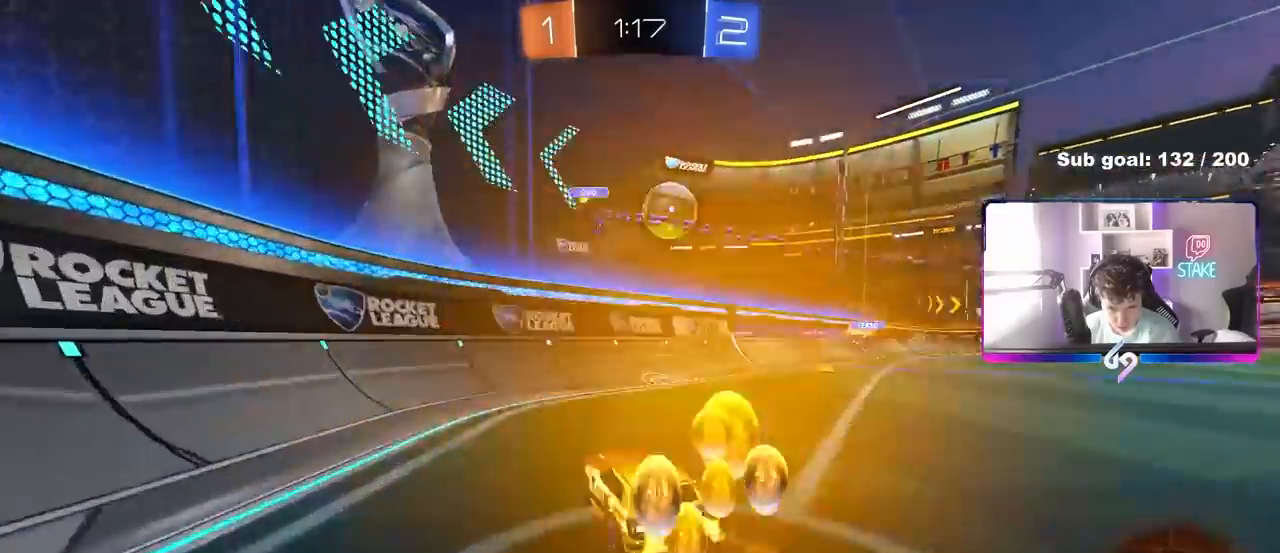
{"keys": ["a", "s"], "mouse": [], "mouse_move": "still", "events": [[17, "shift", "down"], [67, "mouse_left", "down"], [67, "shift", "up"], [167, "a", "down"], [167, "d", "up"], [167, "mouse_left", "up"], [300, "shift", "down"], [300, "w", "up"], [350, "s", "down"], [433, "shift", "up"]]}
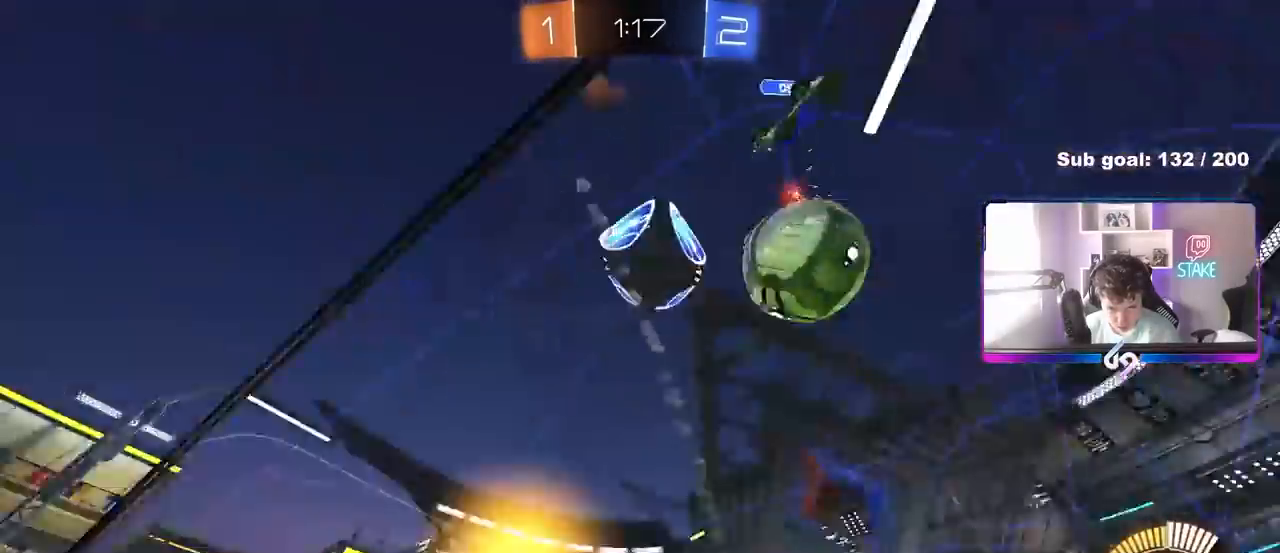
{"keys": ["a", "shift", "w"], "mouse": [], "mouse_move": "still", "events": [[83, "s", "up"], [217, "shift", "down"], [217, "w", "down"], [317, "shift", "up"], [450, "shift", "down"]]}
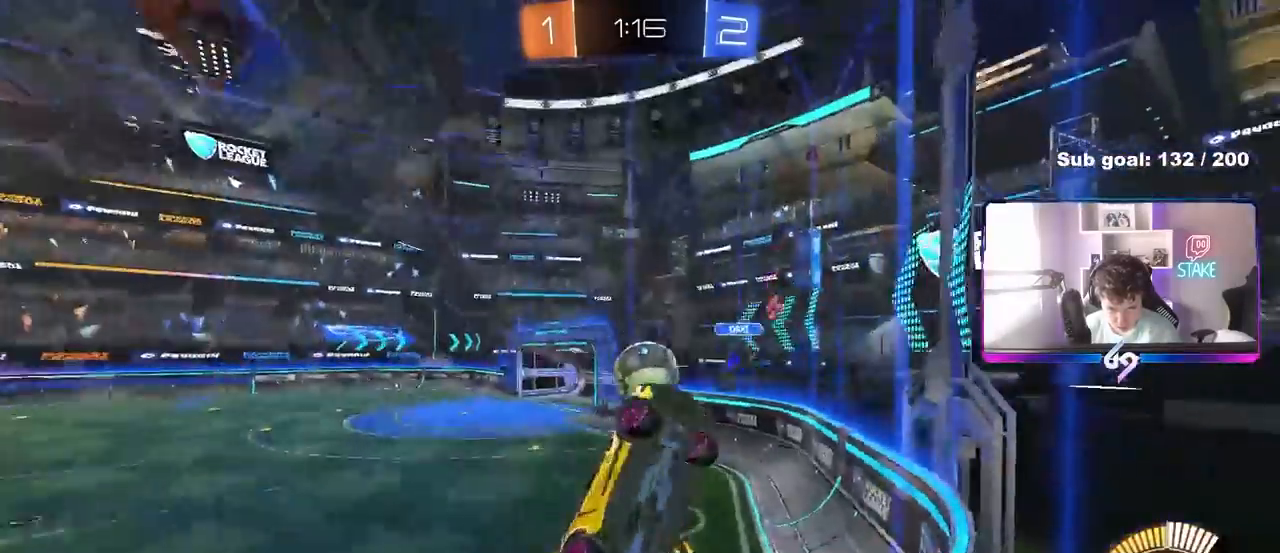
{"keys": ["a", "w"], "mouse": [], "mouse_move": "still", "events": [[50, "shift", "up"], [100, "mouse_left", "down"], [333, "shift", "down"], [417, "mouse_left", "up"], [417, "shift", "up"]]}
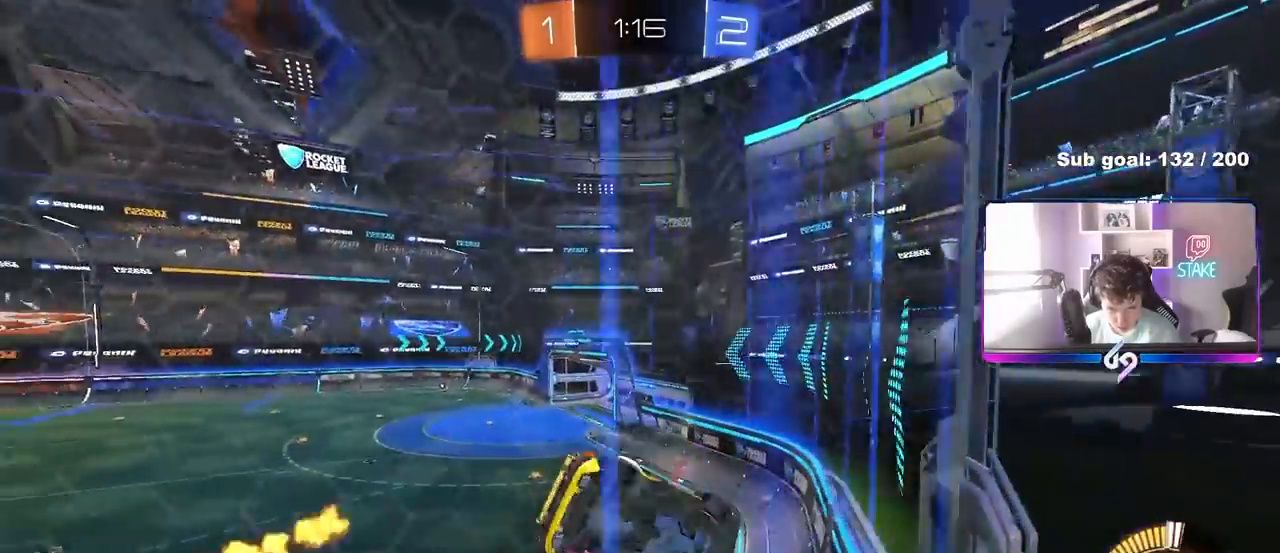
{"keys": ["w"], "mouse": [], "mouse_move": "still", "events": [[250, "a", "up"], [350, "d", "down"], [483, "d", "up"]]}
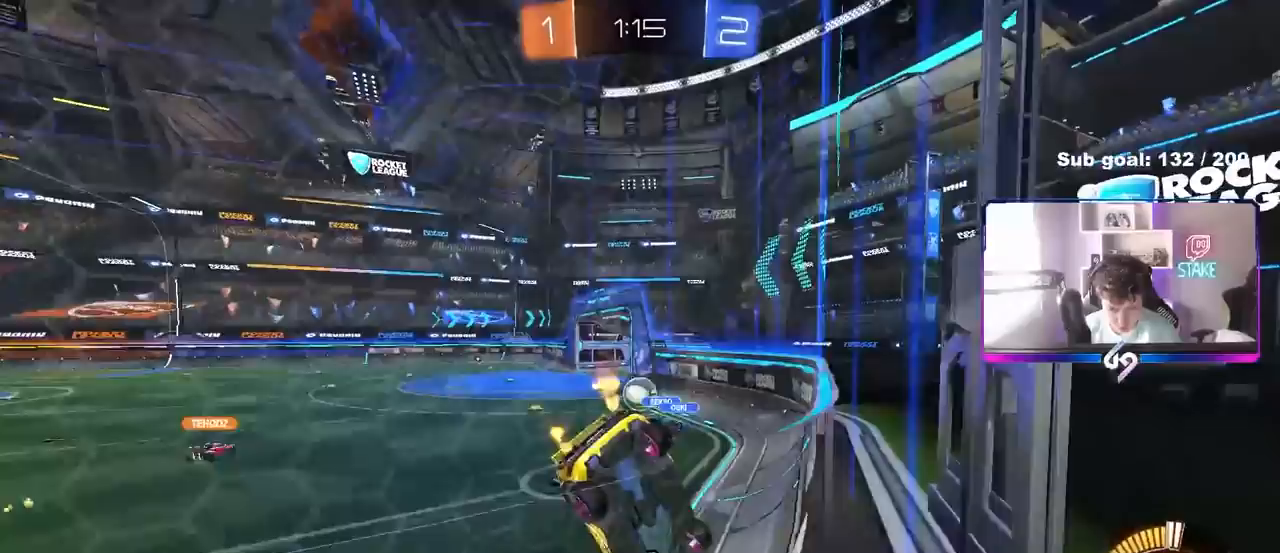
{"keys": ["d", "w"], "mouse": ["left"], "mouse_move": "still", "events": [[33, "a", "down"], [133, "a", "up"], [217, "a", "down"], [450, "mouse_left", "down"], [500, "a", "up"], [500, "d", "down"]]}
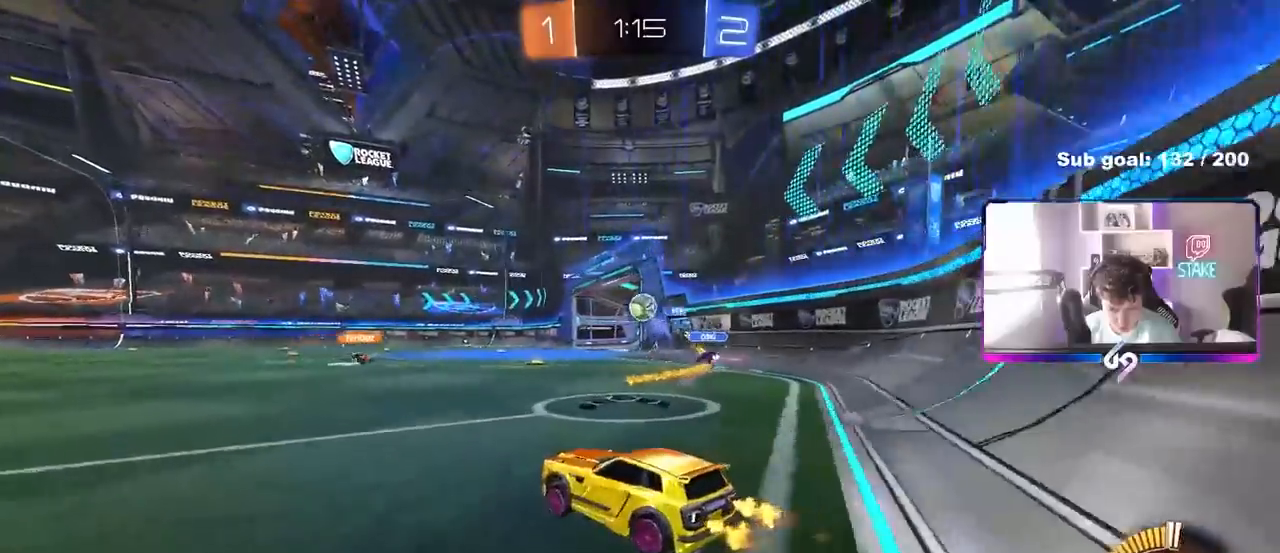
{"keys": ["a", "s", "shift"], "mouse": ["left"], "mouse_move": "still", "events": [[50, "mouse_right", "down"], [100, "a", "down"], [100, "d", "up"], [150, "shift", "down"], [233, "s", "down"], [233, "w", "up"], [433, "mouse_right", "up"]]}
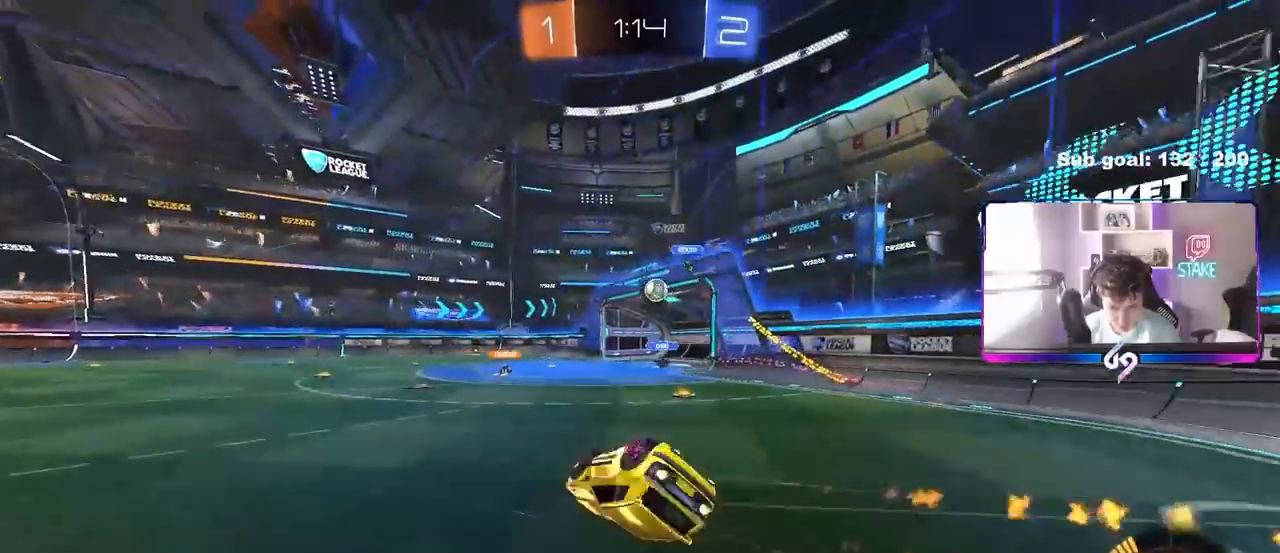
{"keys": ["a"], "mouse": [], "mouse_move": "still", "events": [[17, "mouse_left", "up"], [117, "s", "up"], [200, "s", "down"], [450, "s", "up"], [450, "shift", "up"]]}
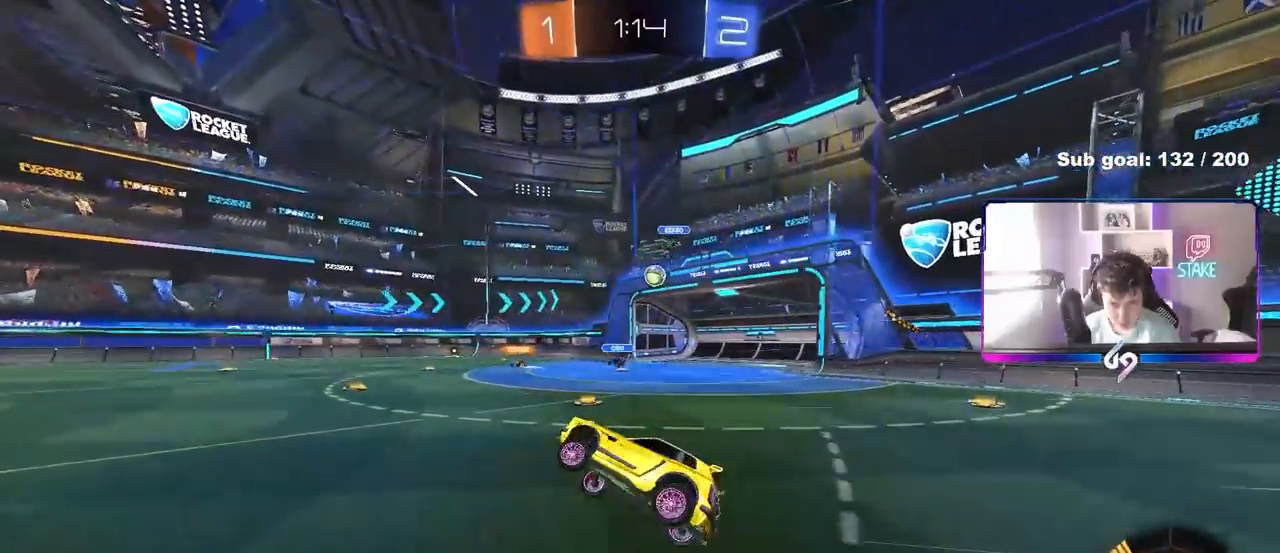
{"keys": ["w"], "mouse": [], "mouse_move": "still", "events": [[133, "a", "up"], [267, "w", "down"]]}
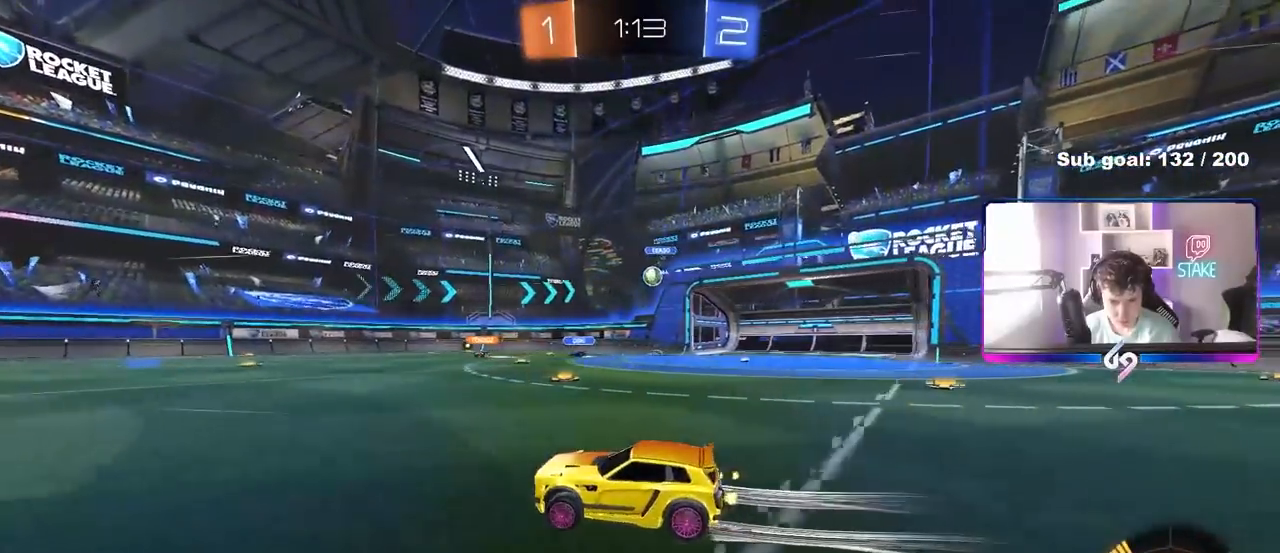
{"keys": ["d", "w"], "mouse": [], "mouse_move": "still", "events": [[283, "a", "down"], [383, "a", "up"], [467, "d", "down"]]}
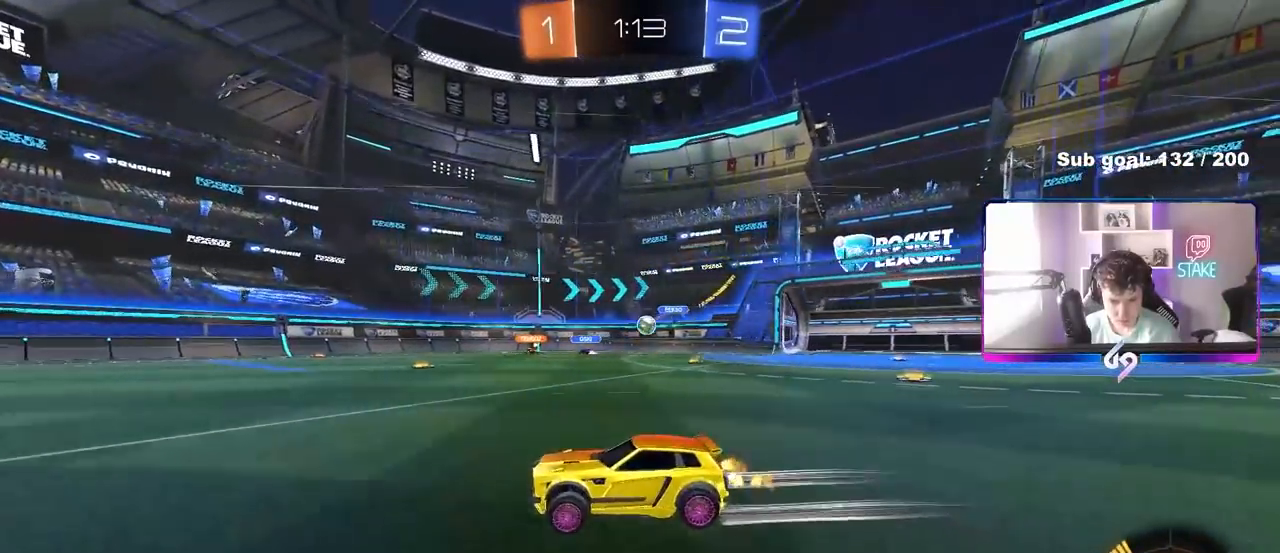
{"keys": ["a"], "mouse": [], "mouse_move": "still", "events": [[67, "shift", "down"], [117, "w", "up"], [167, "shift", "up"], [217, "s", "down"], [350, "s", "up"], [450, "d", "up"], [483, "a", "down"]]}
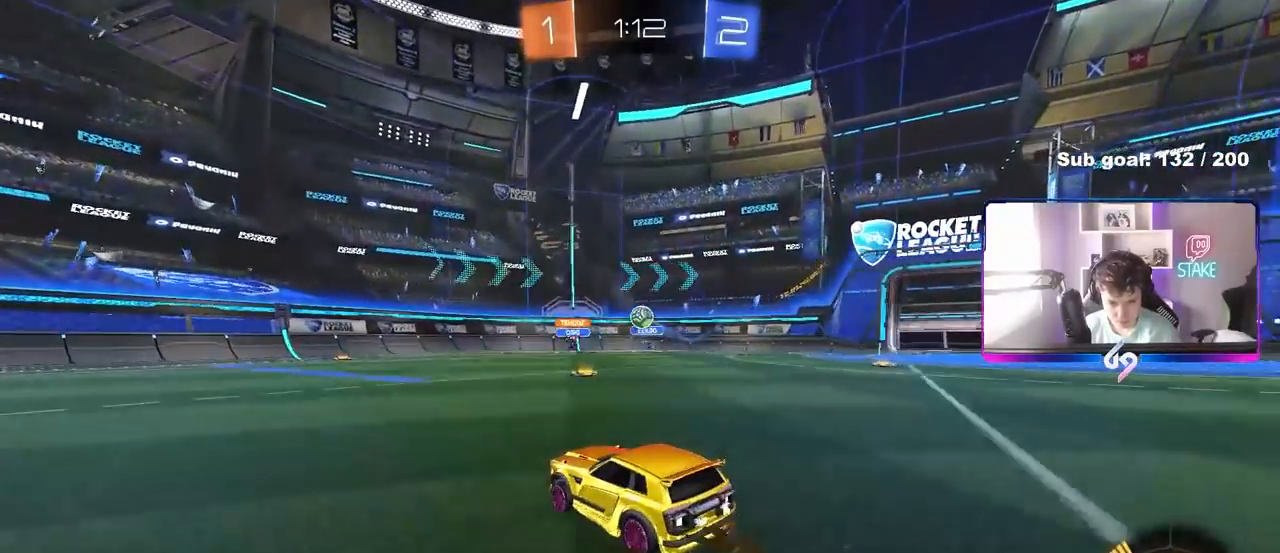
{"keys": [], "mouse": [], "mouse_move": "still", "events": [[133, "a", "up"], [167, "d", "down"], [417, "d", "up"]]}
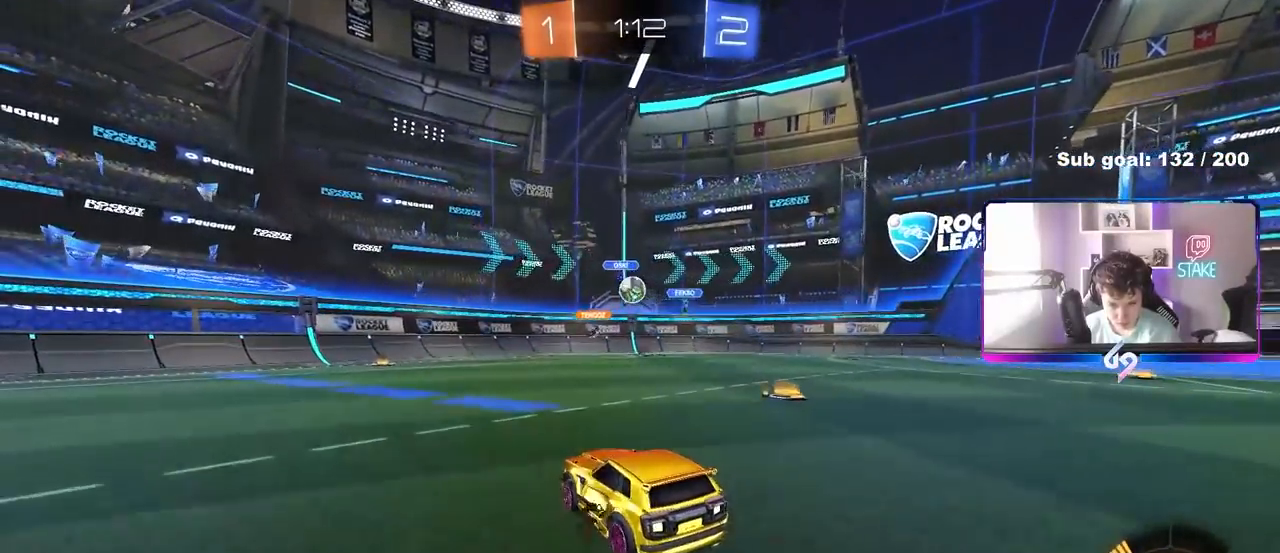
{"keys": ["d", "w"], "mouse": [], "mouse_move": "still", "events": [[50, "a", "down"], [233, "w", "down"], [467, "a", "up"], [467, "d", "down"]]}
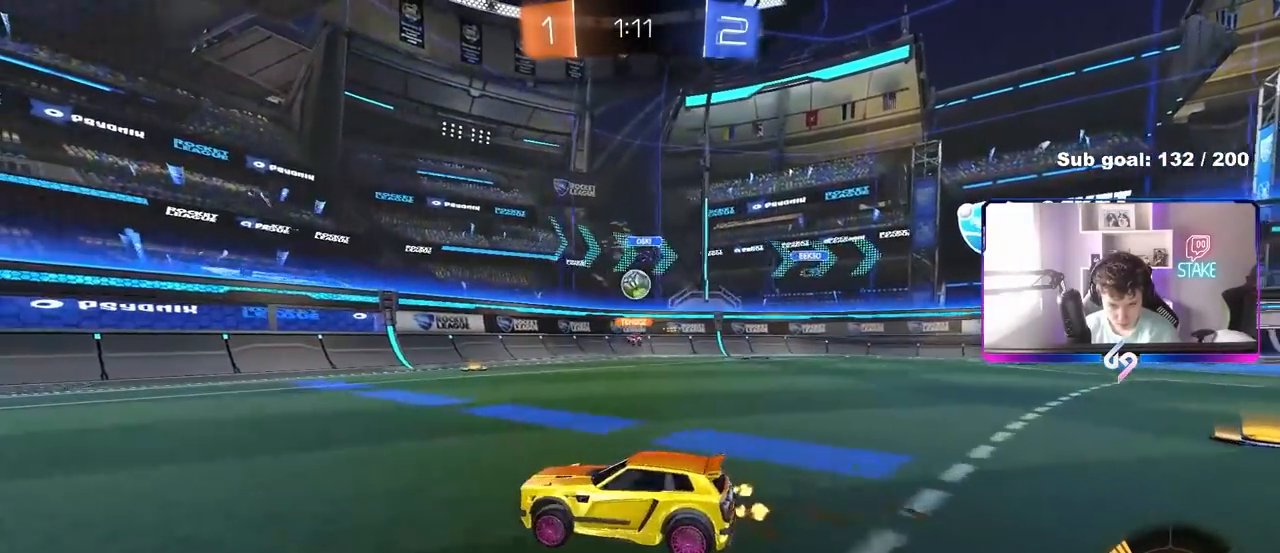
{"keys": ["a", "shift", "w"], "mouse": [], "mouse_move": "still", "events": [[17, "w", "up"], [250, "a", "down"], [300, "d", "up"], [350, "a", "up"], [400, "a", "down"], [483, "shift", "down"], [483, "w", "down"]]}
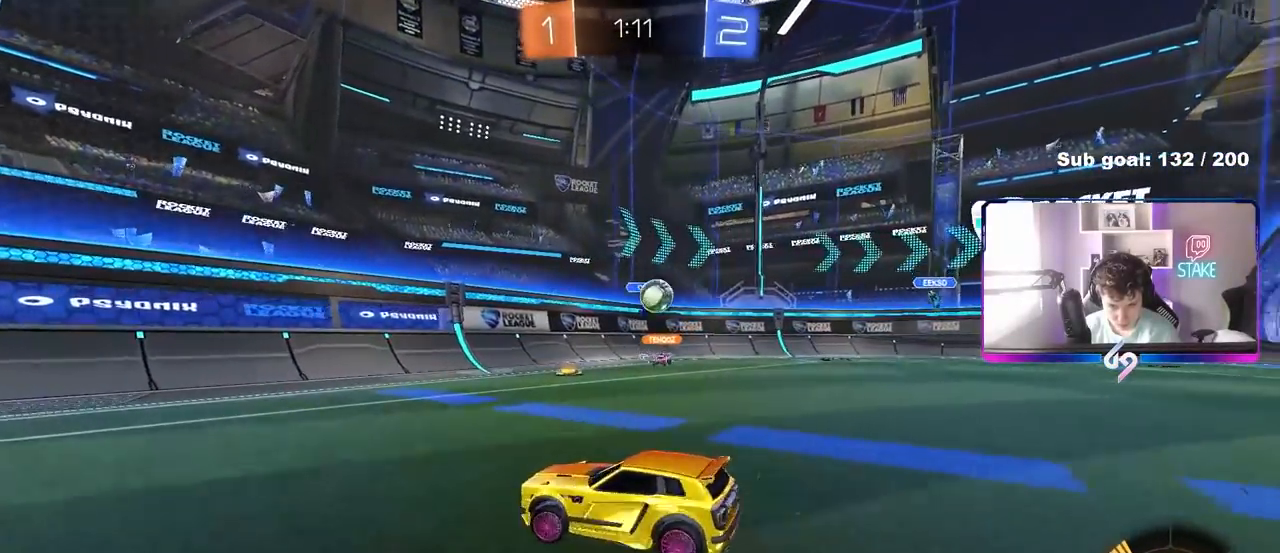
{"keys": ["a", "w"], "mouse": [], "mouse_move": "still", "events": [[83, "shift", "up"], [217, "shift", "down"], [267, "shift", "up"]]}
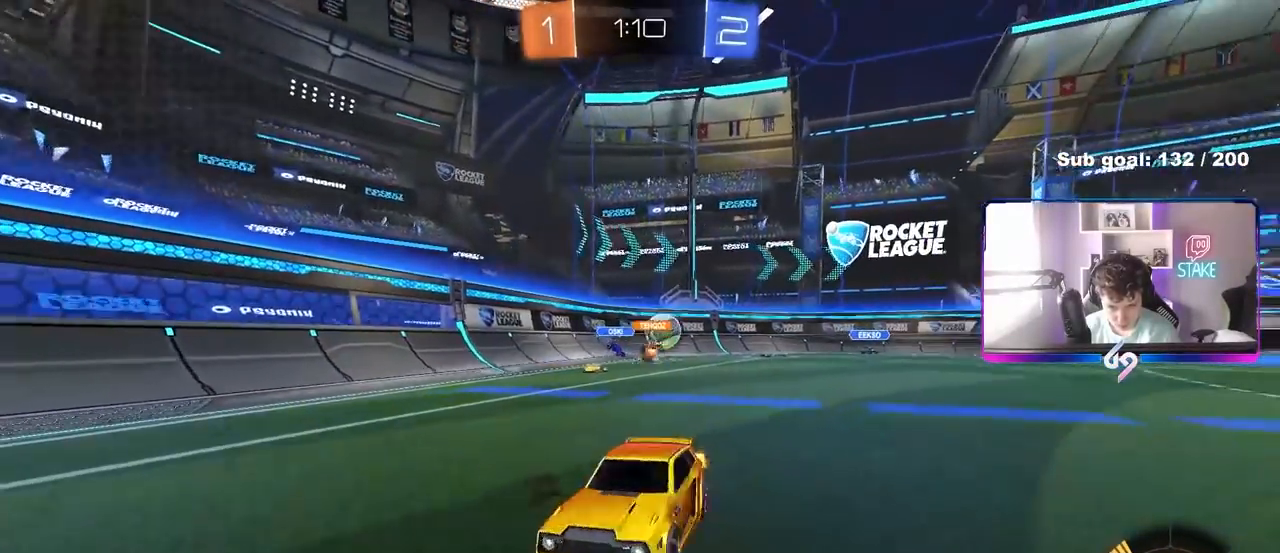
{"keys": ["w"], "mouse": [], "mouse_move": "still", "events": [[100, "shift", "down"], [150, "shift", "up"], [383, "a", "up"]]}
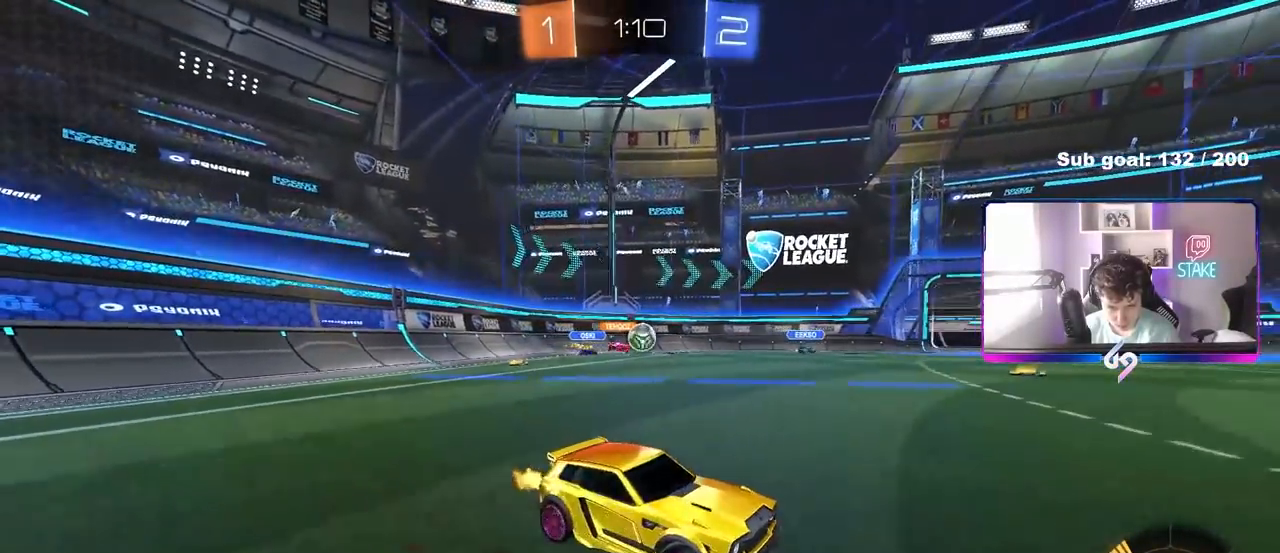
{"keys": ["w"], "mouse": [], "mouse_move": "still", "events": [[67, "a", "down"], [483, "a", "up"]]}
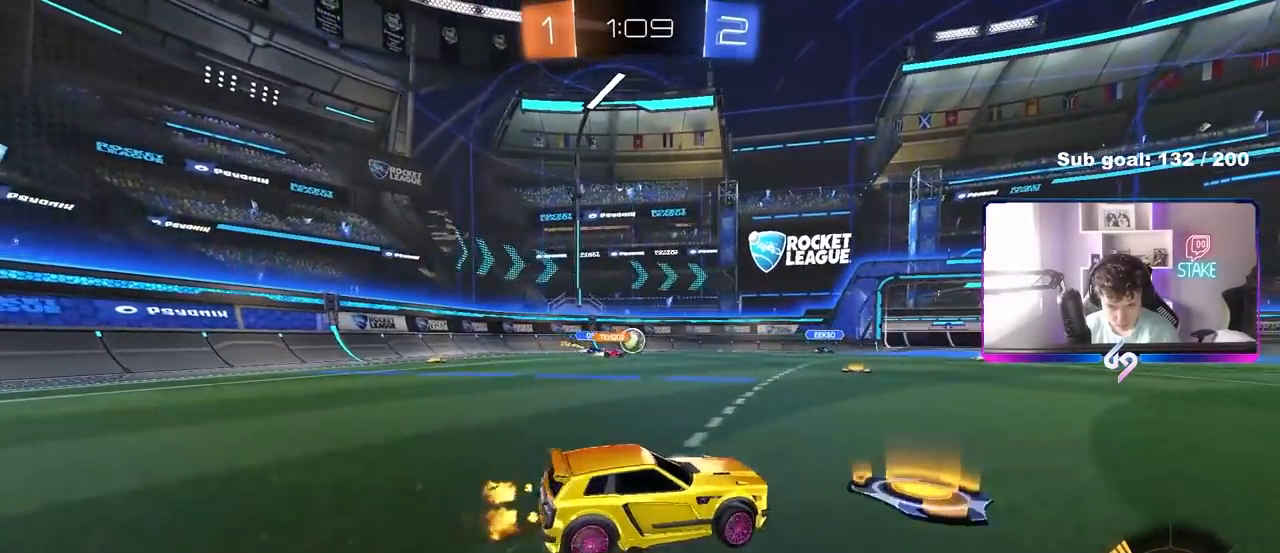
{"keys": ["w"], "mouse": [], "mouse_move": "still", "events": [[267, "d", "down"], [367, "d", "up"]]}